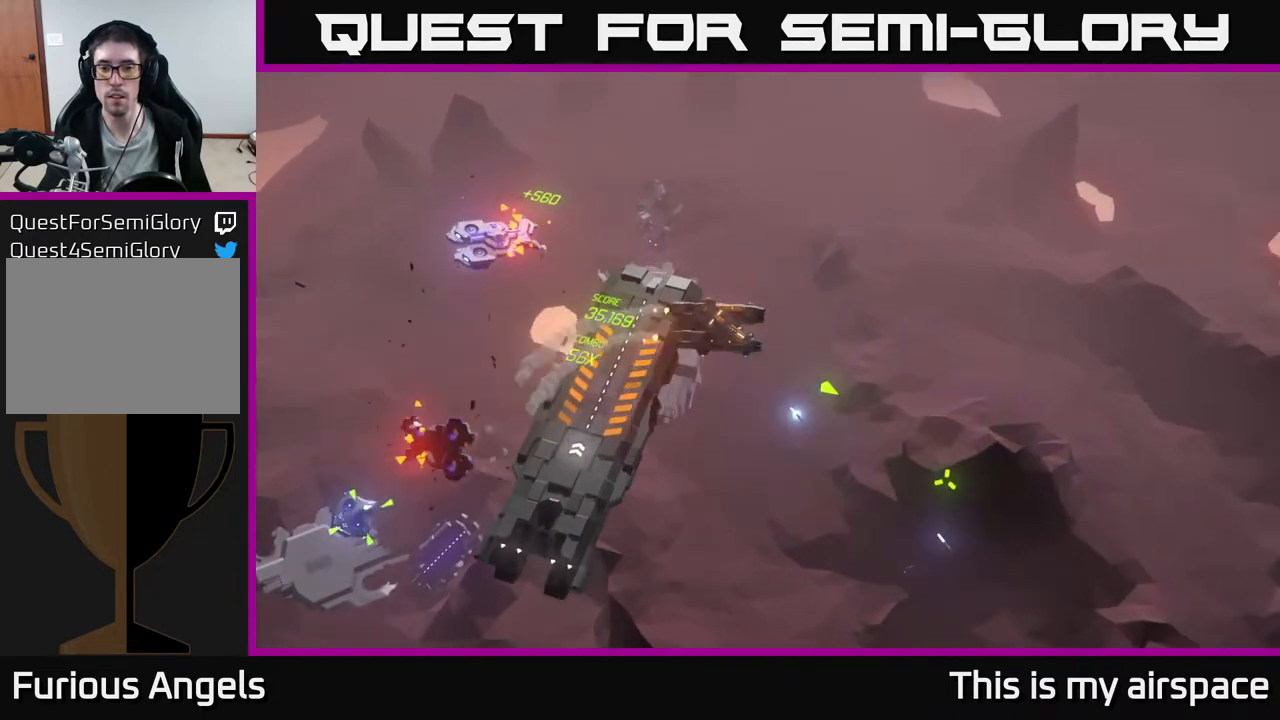
Gameplay with a controller (Xbox layout); each line is a JSON object with the inputs held at the frame after it. "events" lists button and stick changes between this image and that frame as [ms after this image, input, new state], when the widget could be followed in between. Not read: right_stick.
{"buttons": [], "left_stick": "right", "events": [[217, "left_stick", "center"], [383, "left_stick", "right"]]}
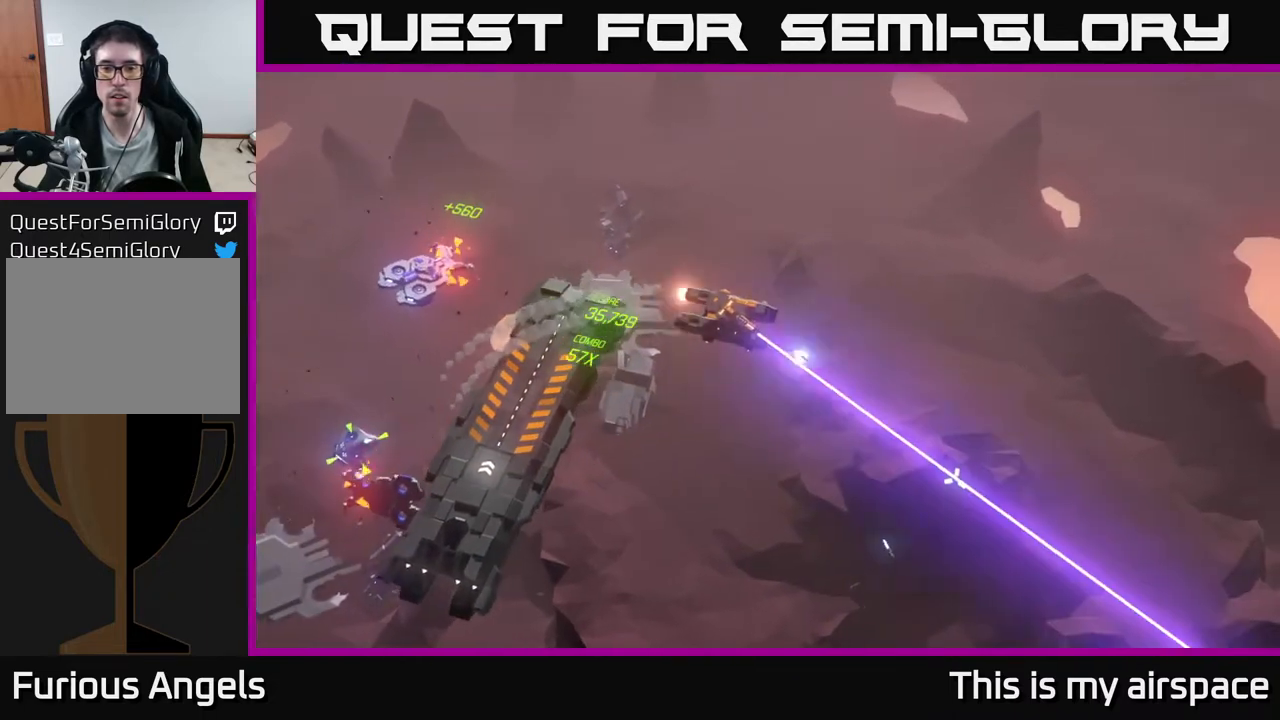
{"buttons": [], "left_stick": "center", "events": [[383, "left_stick", "center"]]}
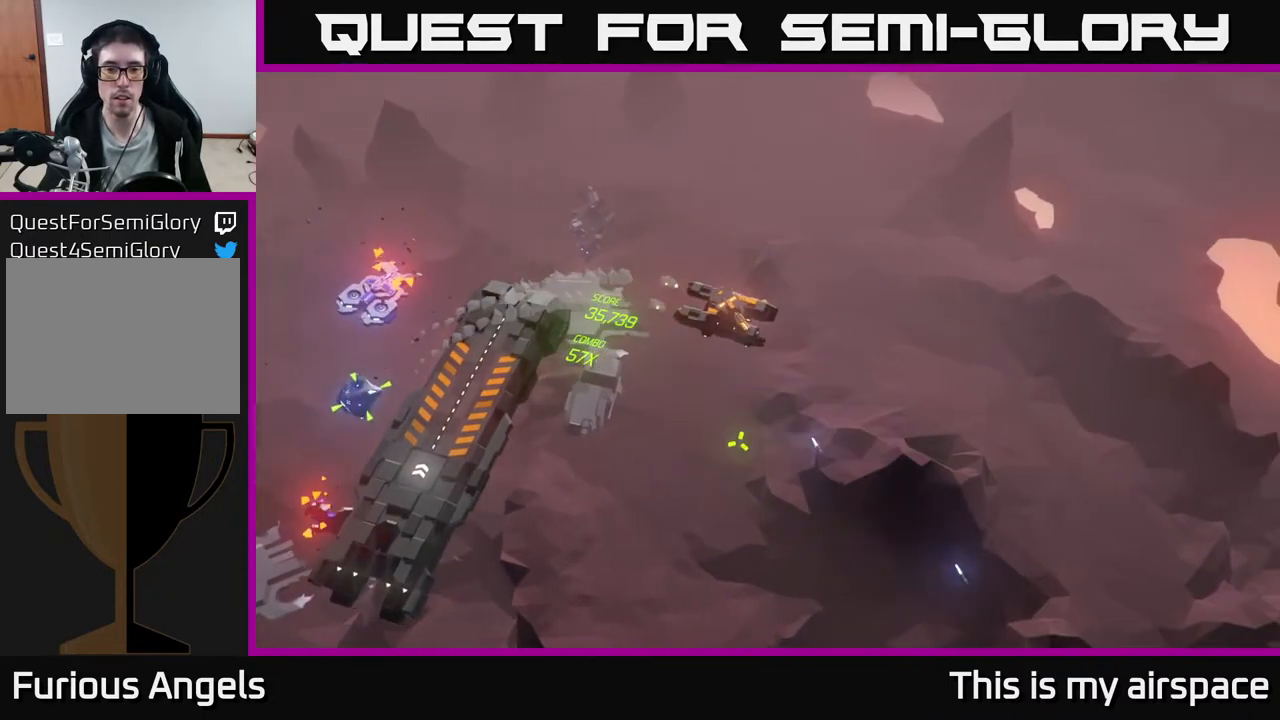
{"buttons": [], "left_stick": "right", "events": [[450, "left_stick", "right"]]}
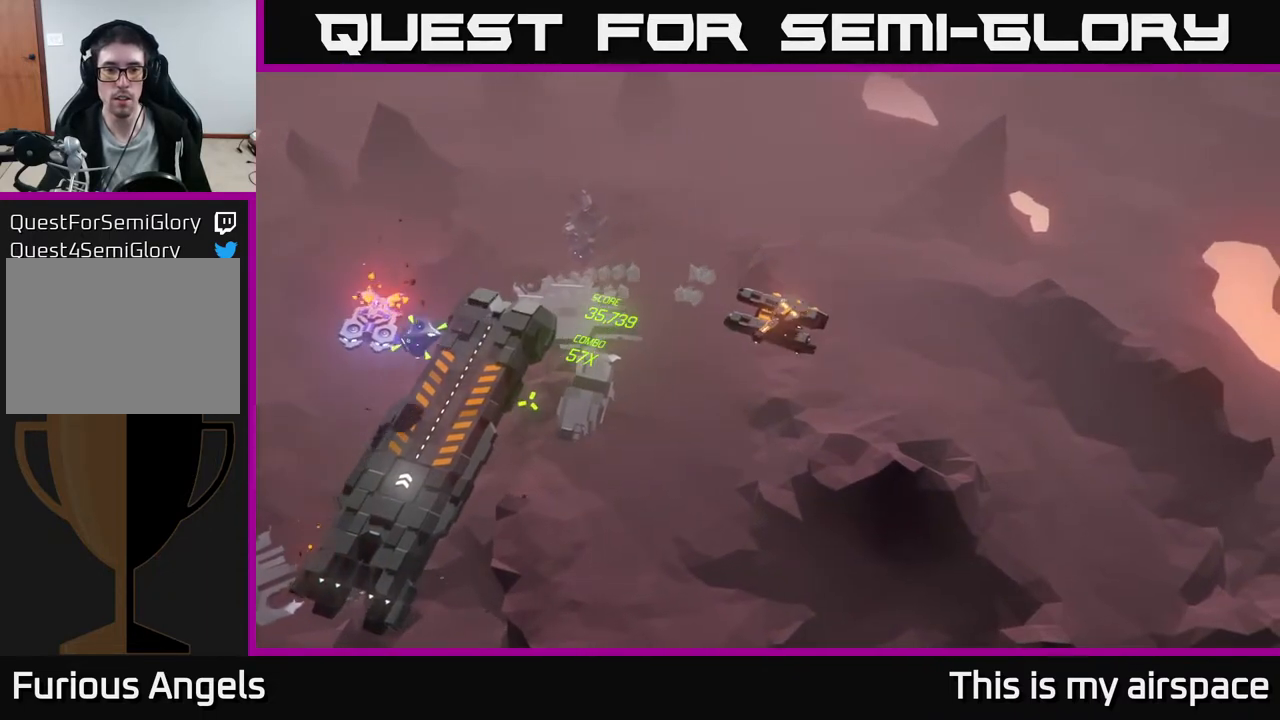
{"buttons": [], "left_stick": "down-right", "events": [[33, "left_stick", "down-right"]]}
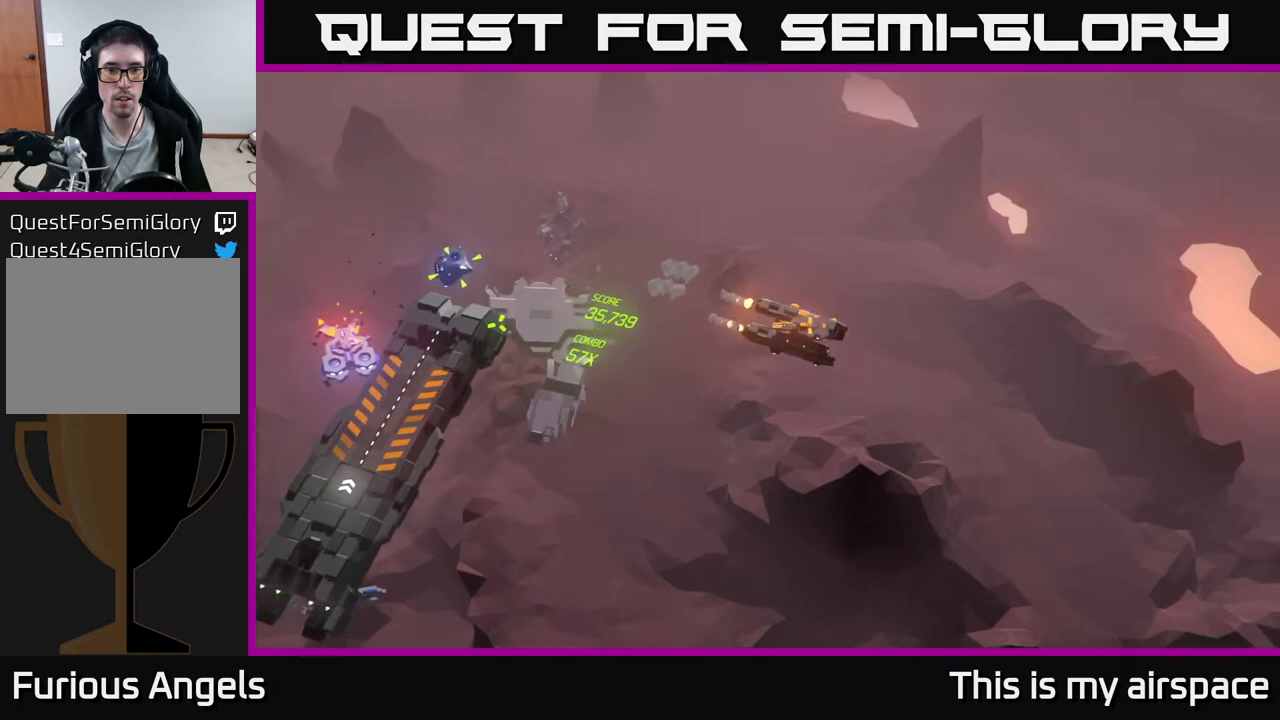
{"buttons": [], "left_stick": "down", "events": [[150, "left_stick", "down"]]}
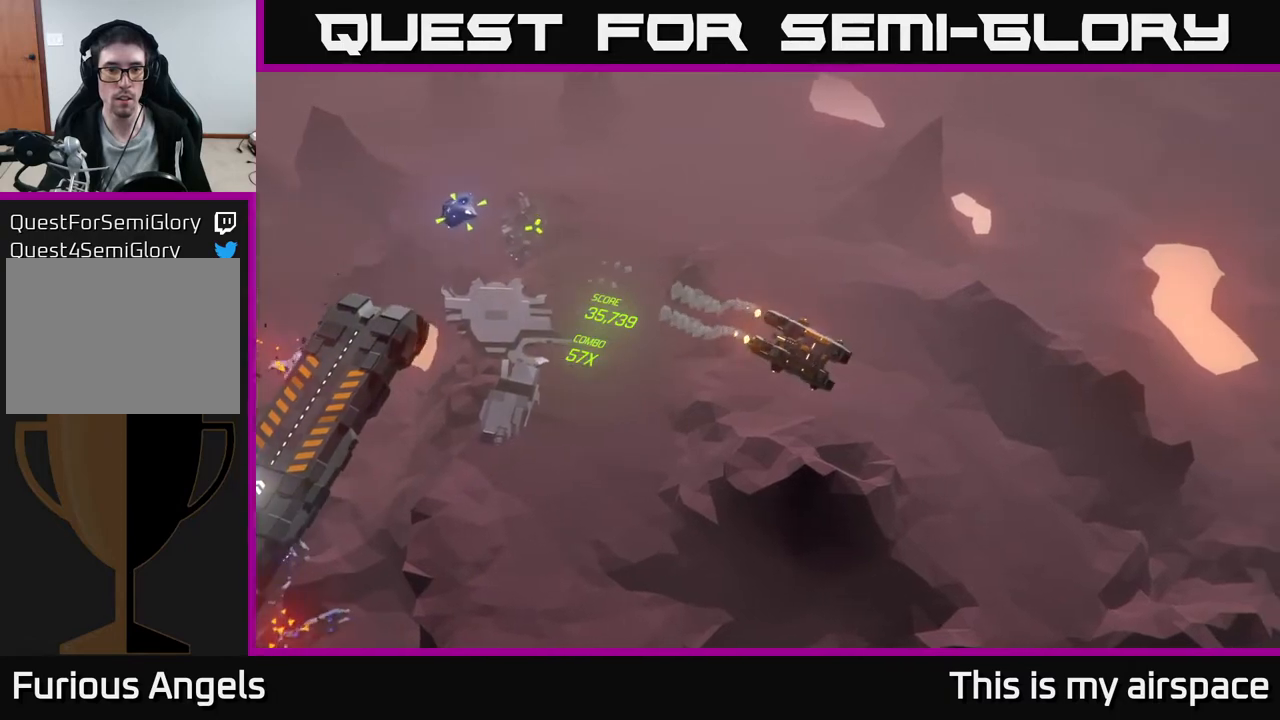
{"buttons": [], "left_stick": "center", "events": [[50, "left_stick", "center"], [183, "left_stick", "down"], [433, "left_stick", "center"]]}
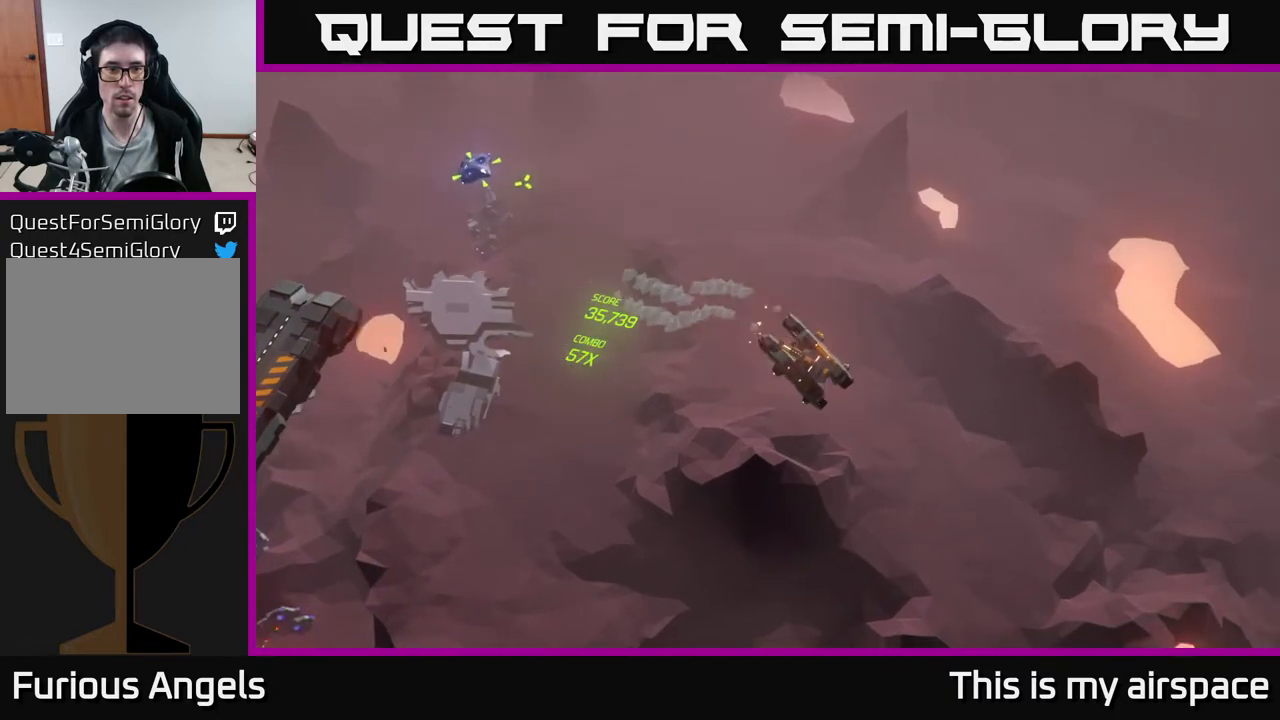
{"buttons": [], "left_stick": "center", "events": []}
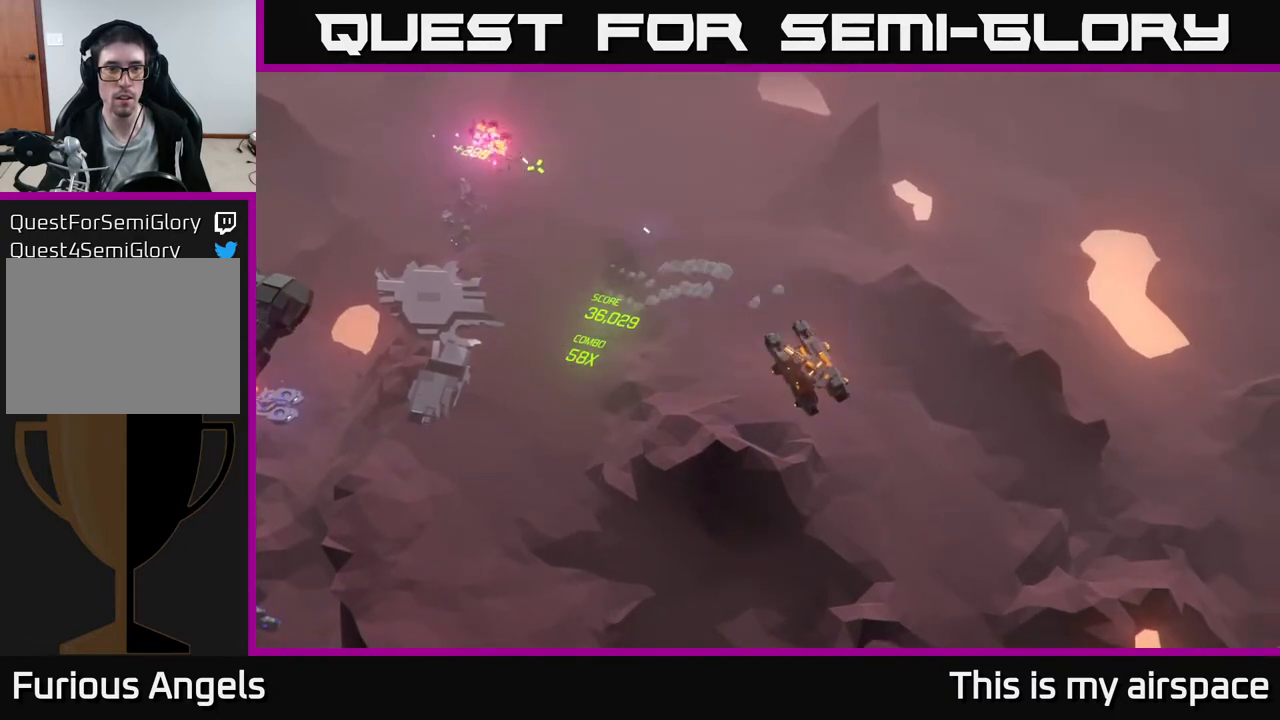
{"buttons": [], "left_stick": "down-left", "events": [[17, "left_stick", "down-left"]]}
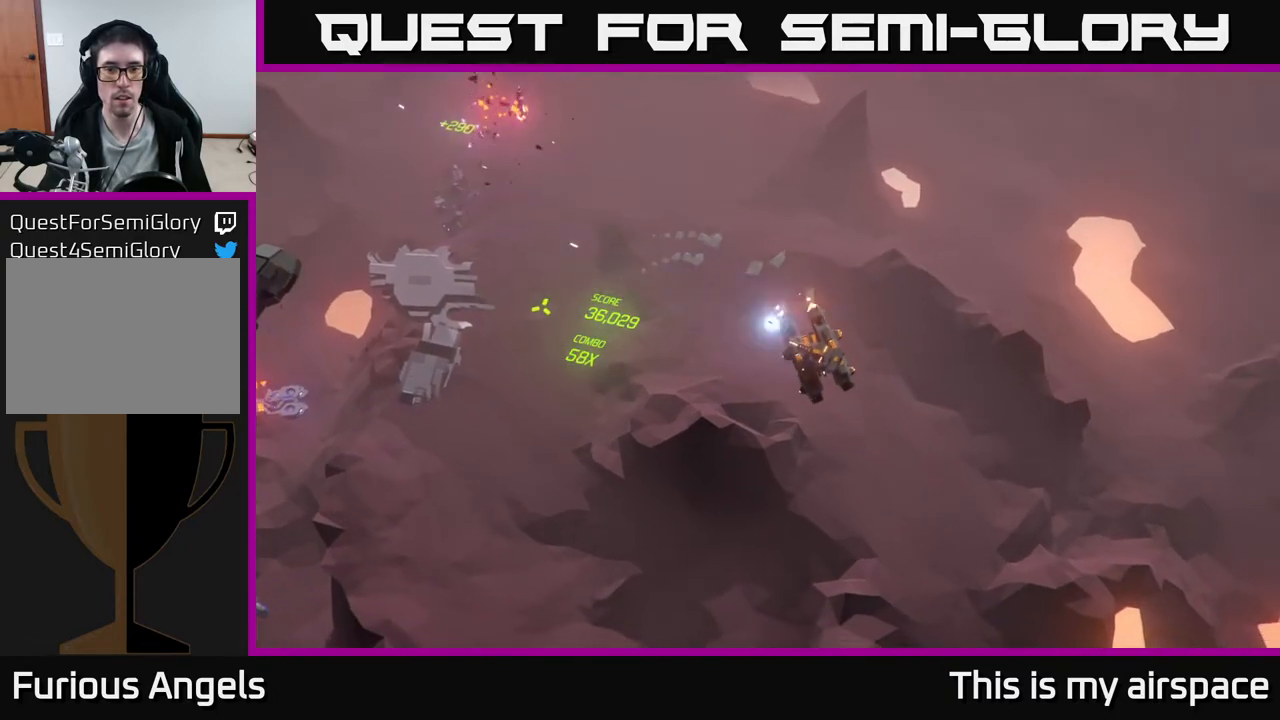
{"buttons": [], "left_stick": "down-left", "events": []}
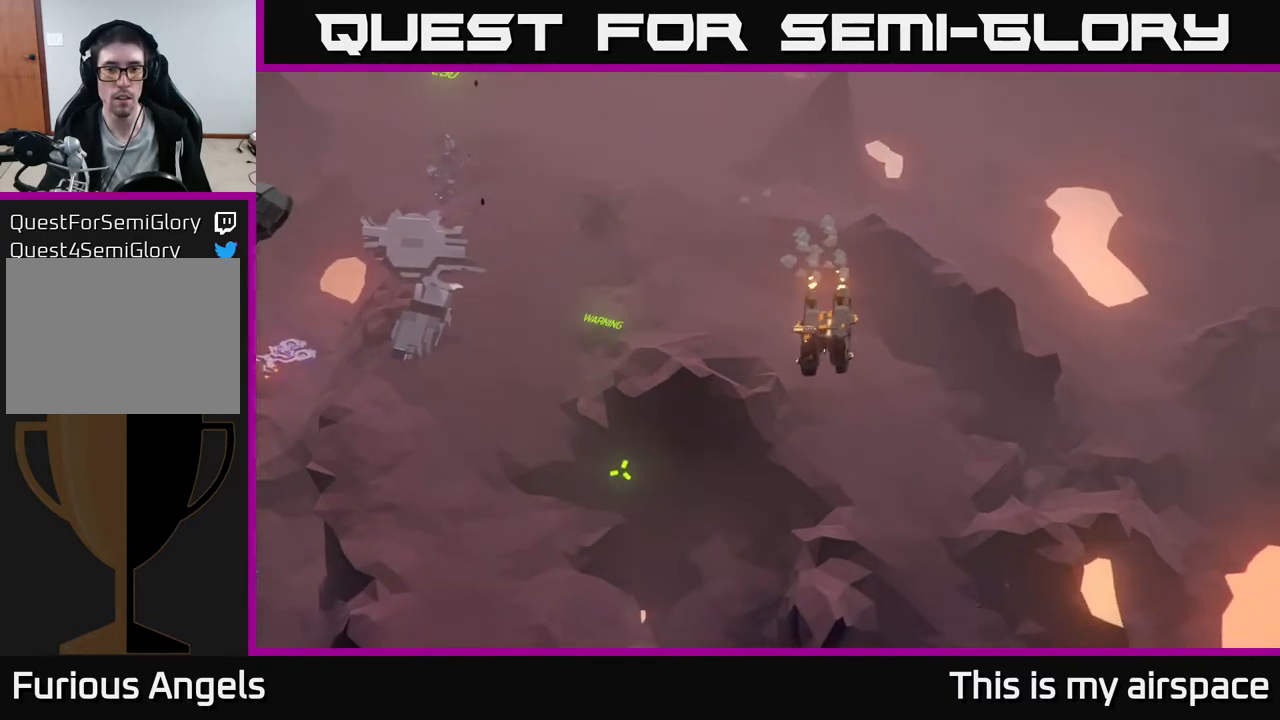
{"buttons": [], "left_stick": "left", "events": [[283, "left_stick", "left"]]}
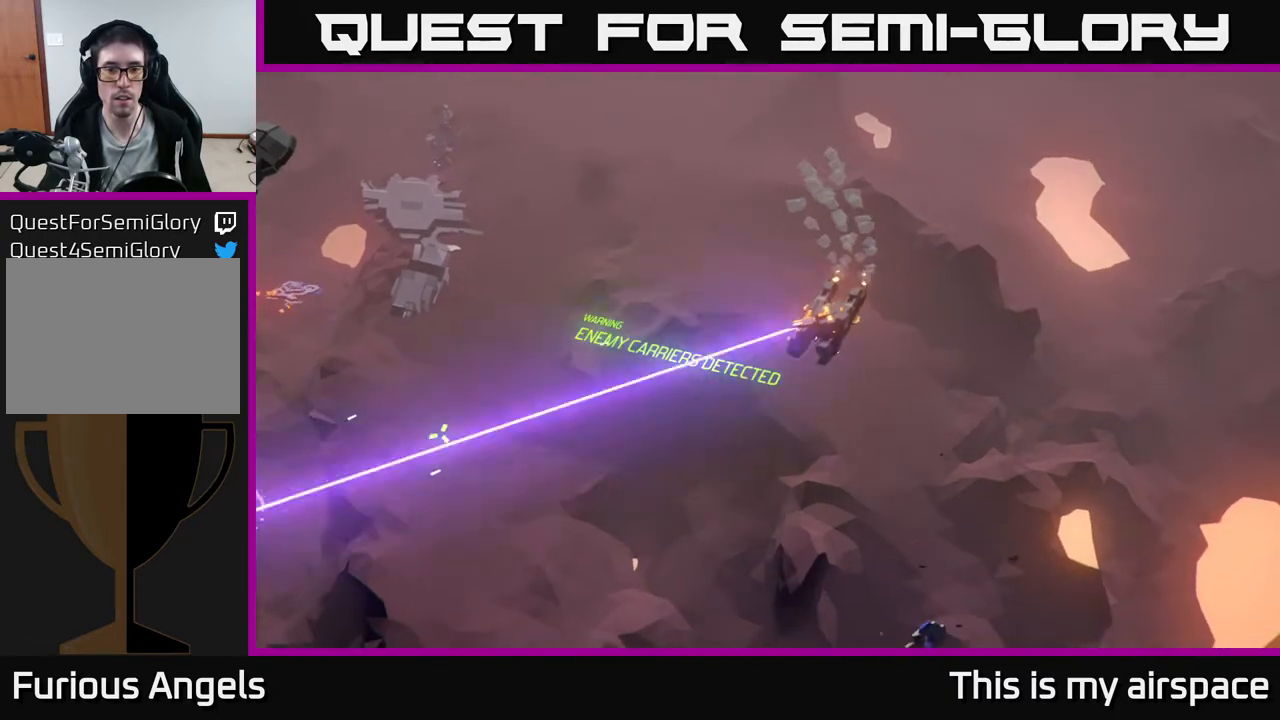
{"buttons": [], "left_stick": "left", "events": []}
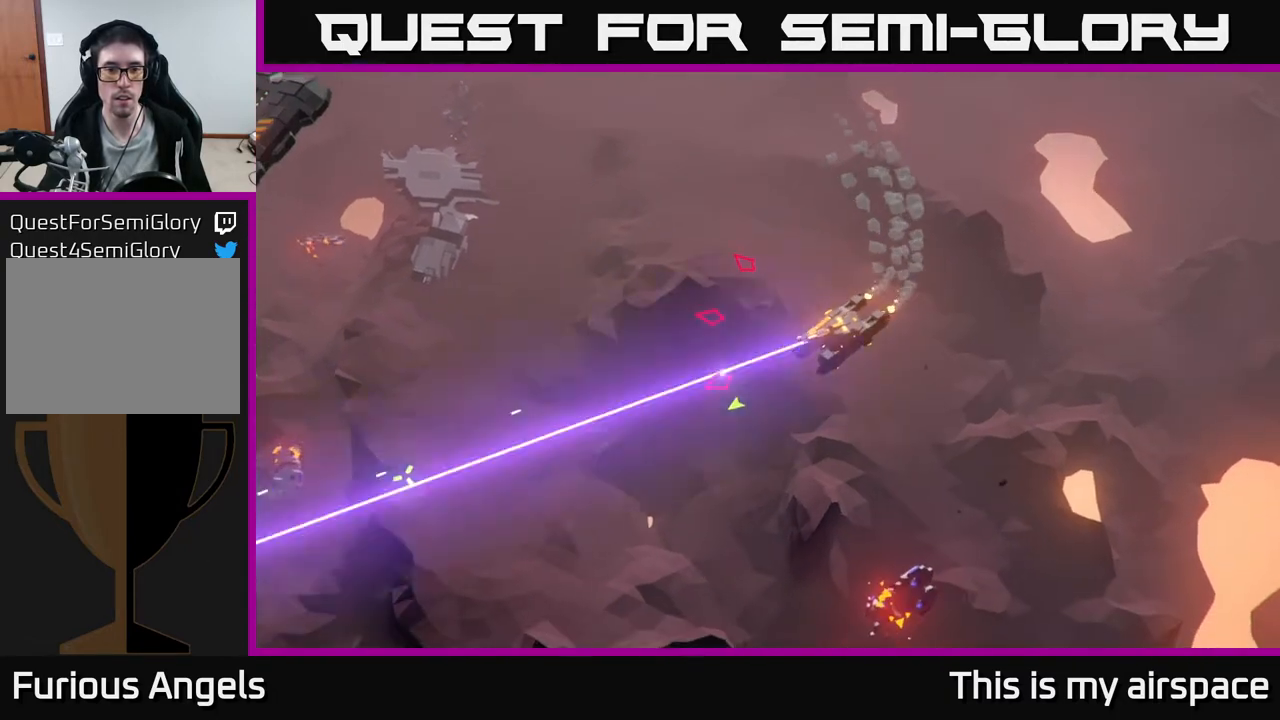
{"buttons": [], "left_stick": "left", "events": []}
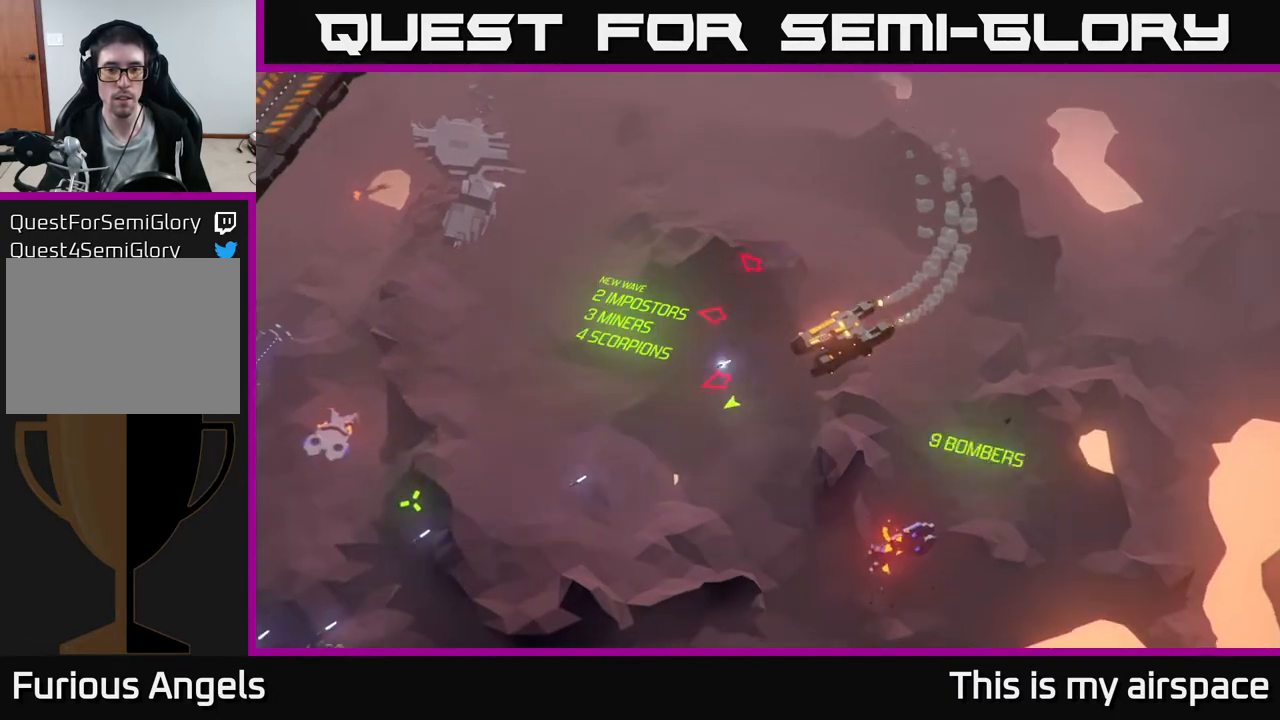
{"buttons": [], "left_stick": "left", "events": []}
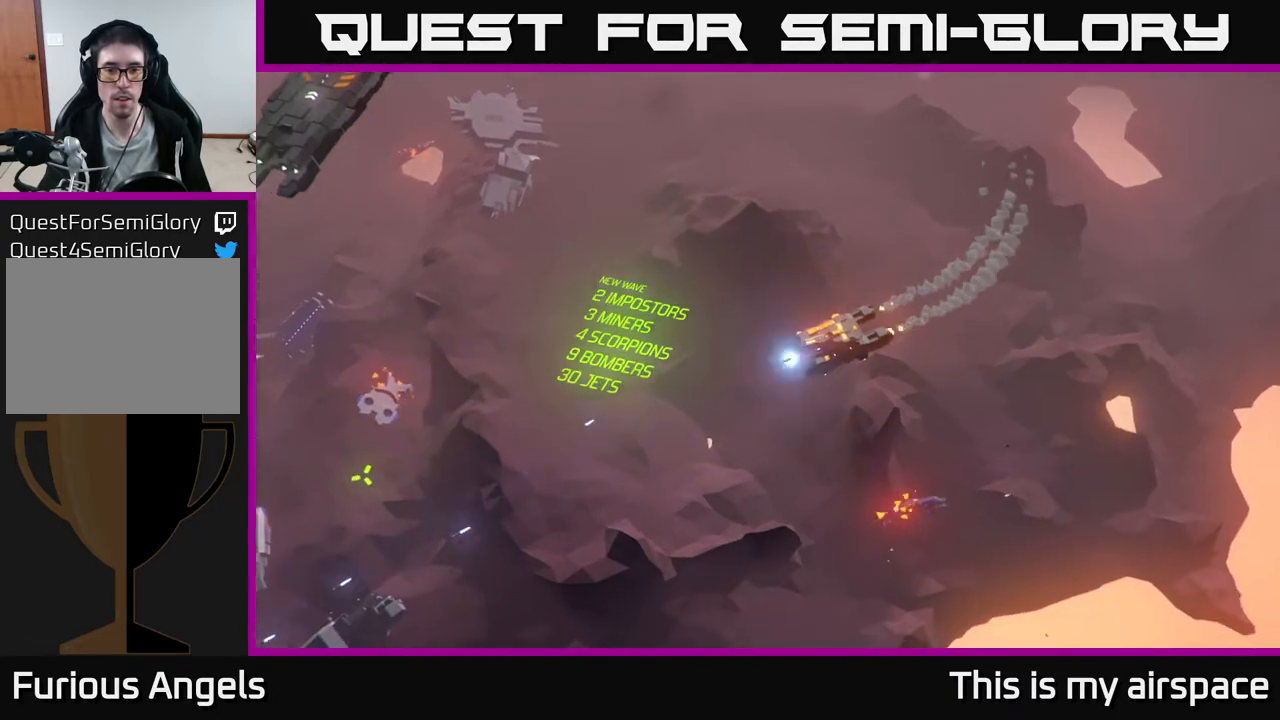
{"buttons": [], "left_stick": "left", "events": []}
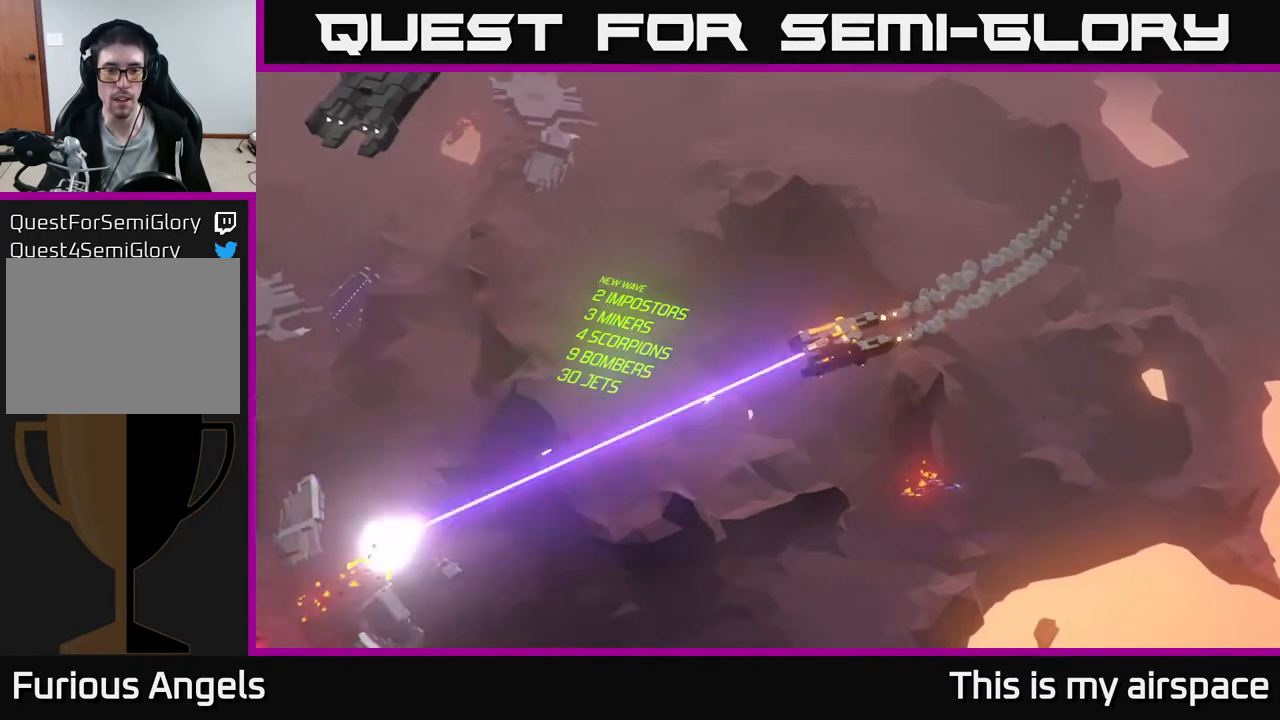
{"buttons": [], "left_stick": "left", "events": []}
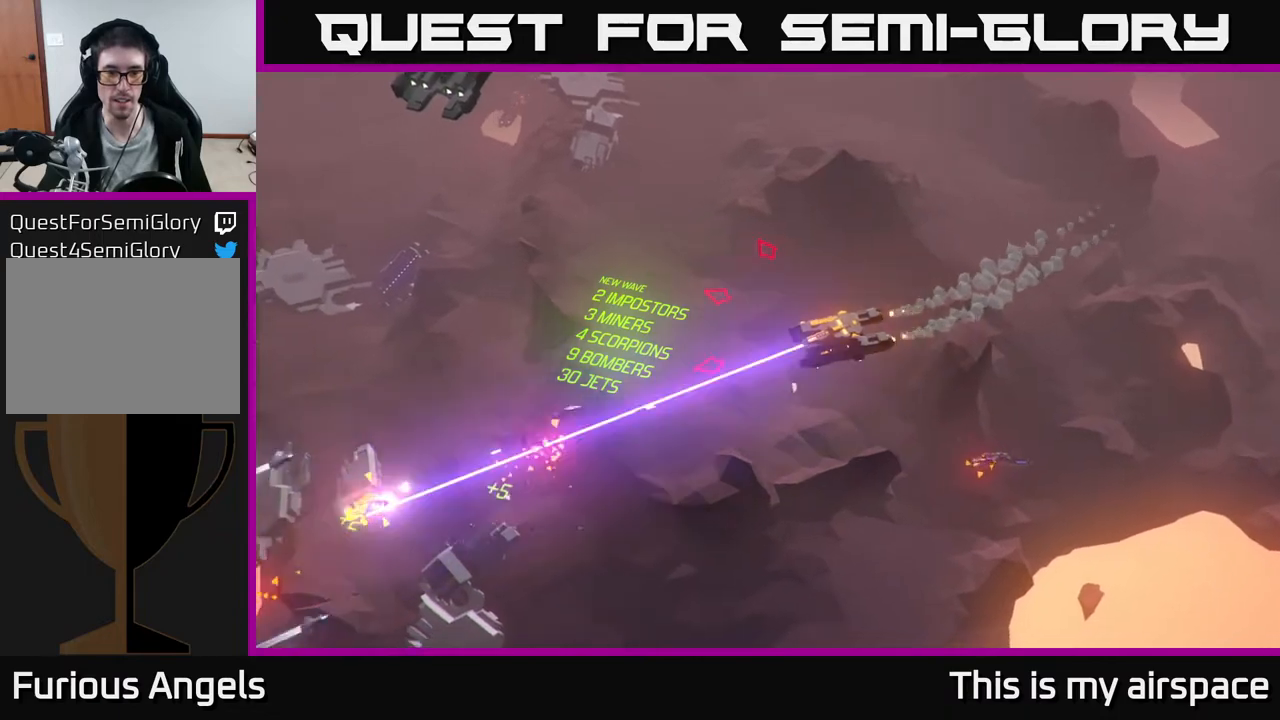
{"buttons": [], "left_stick": "left", "events": []}
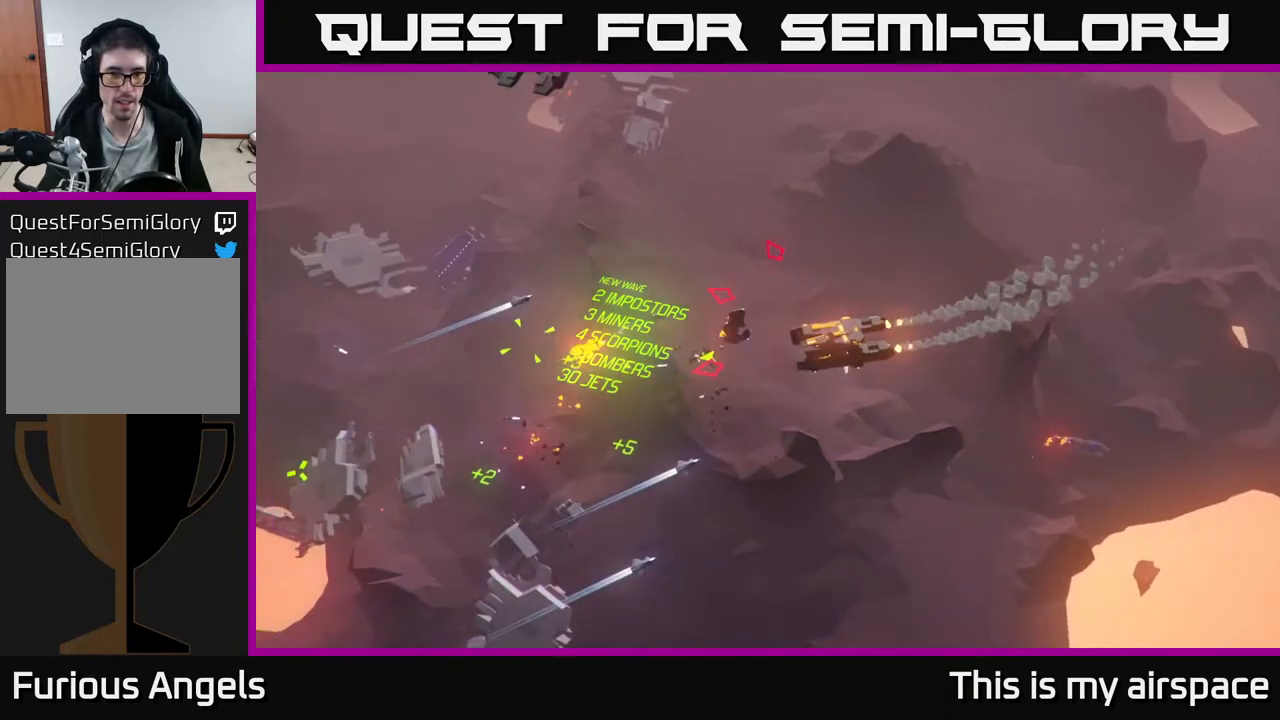
{"buttons": [], "left_stick": "left", "events": []}
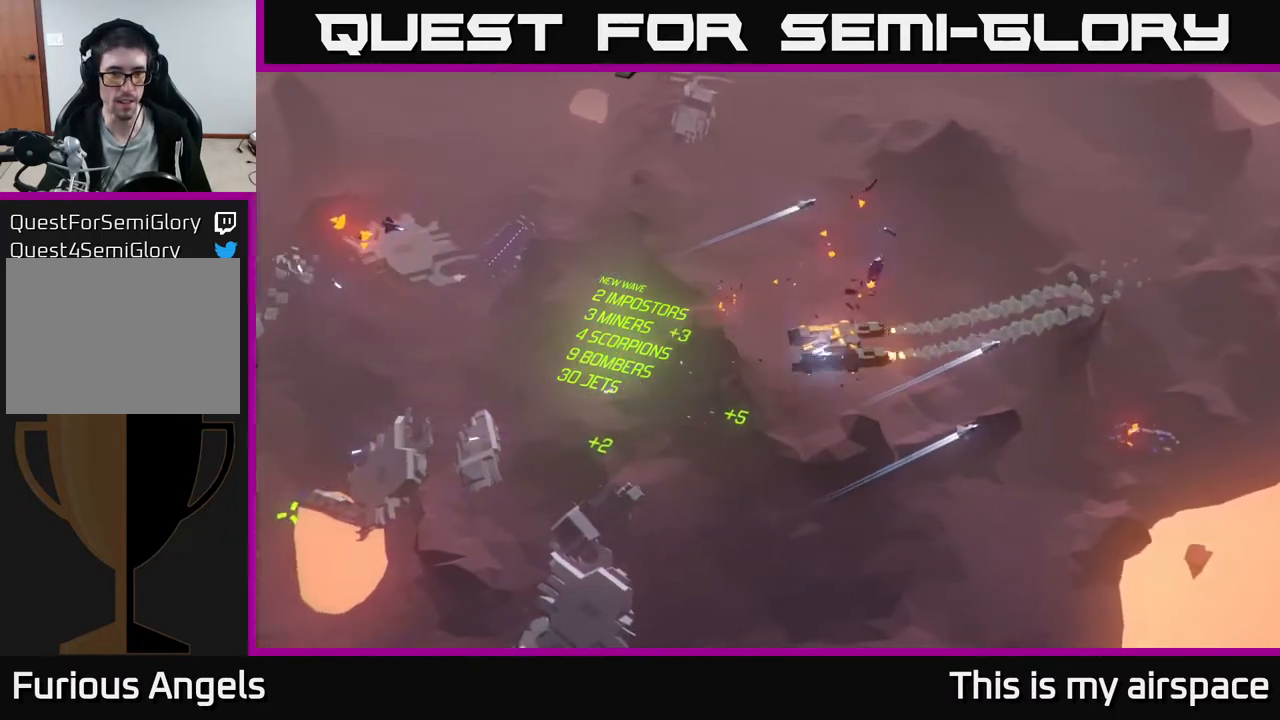
{"buttons": [], "left_stick": "left", "events": []}
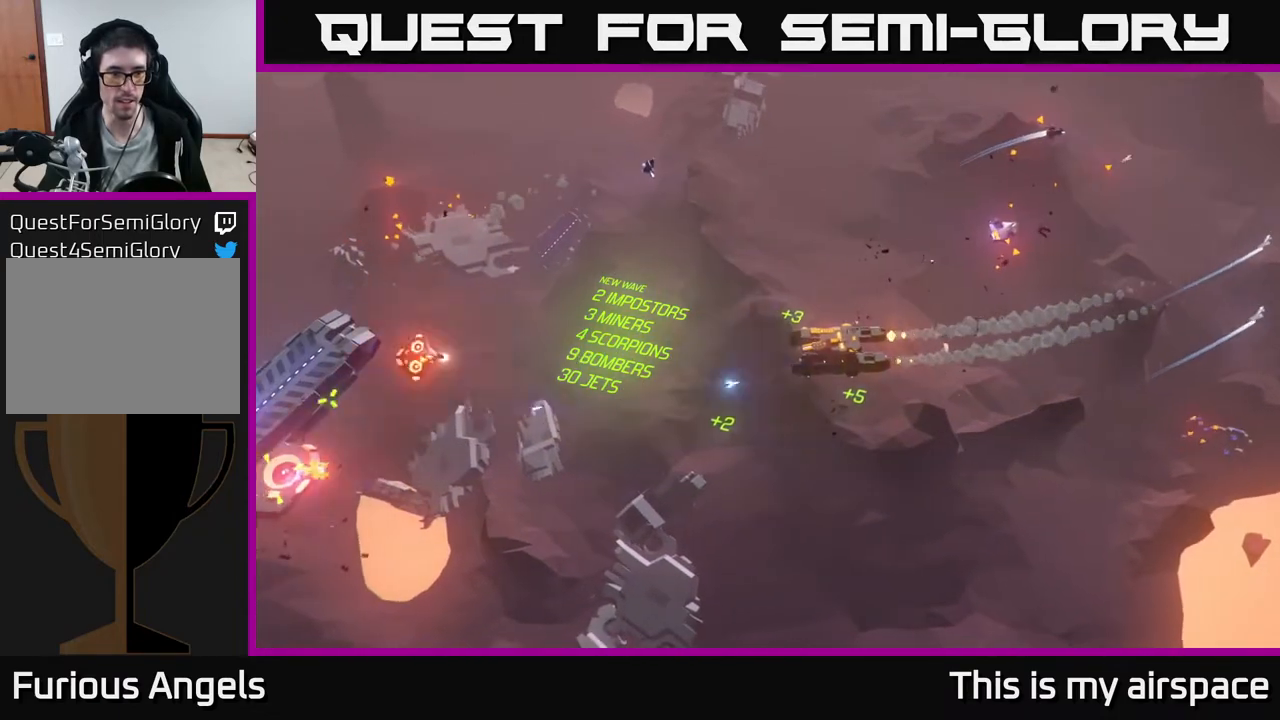
{"buttons": [], "left_stick": "left", "events": []}
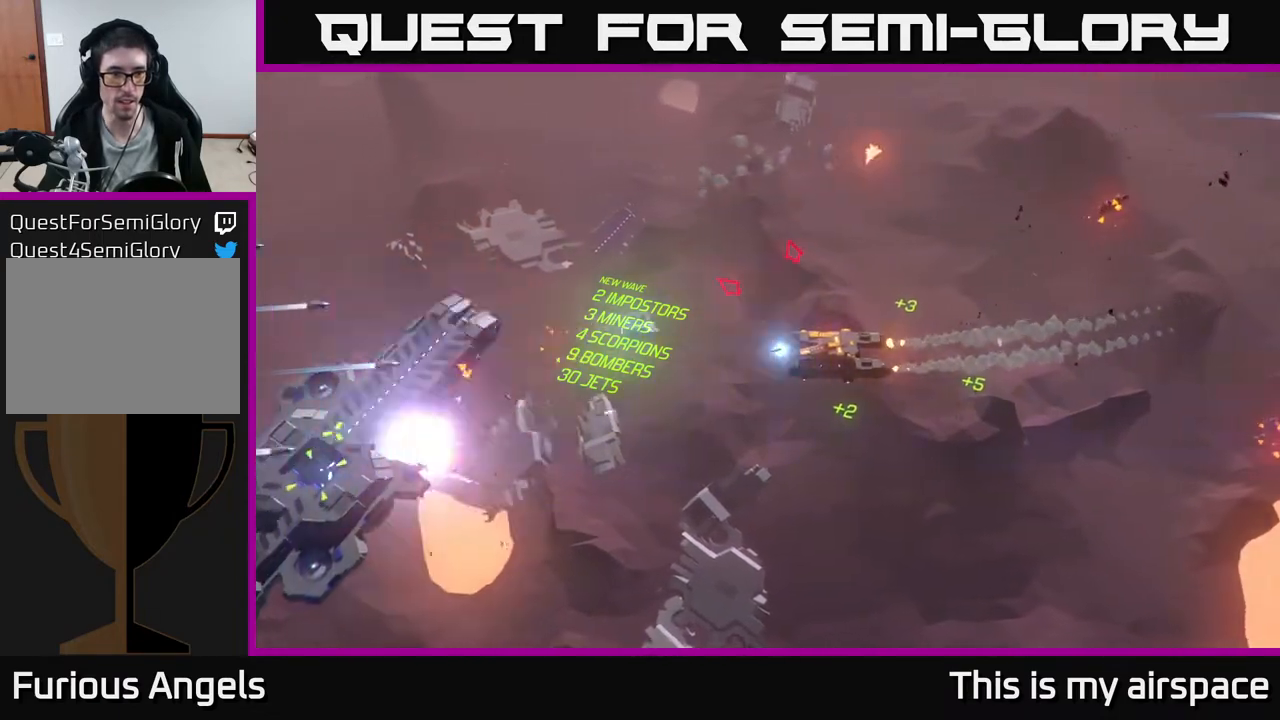
{"buttons": [], "left_stick": "left", "events": []}
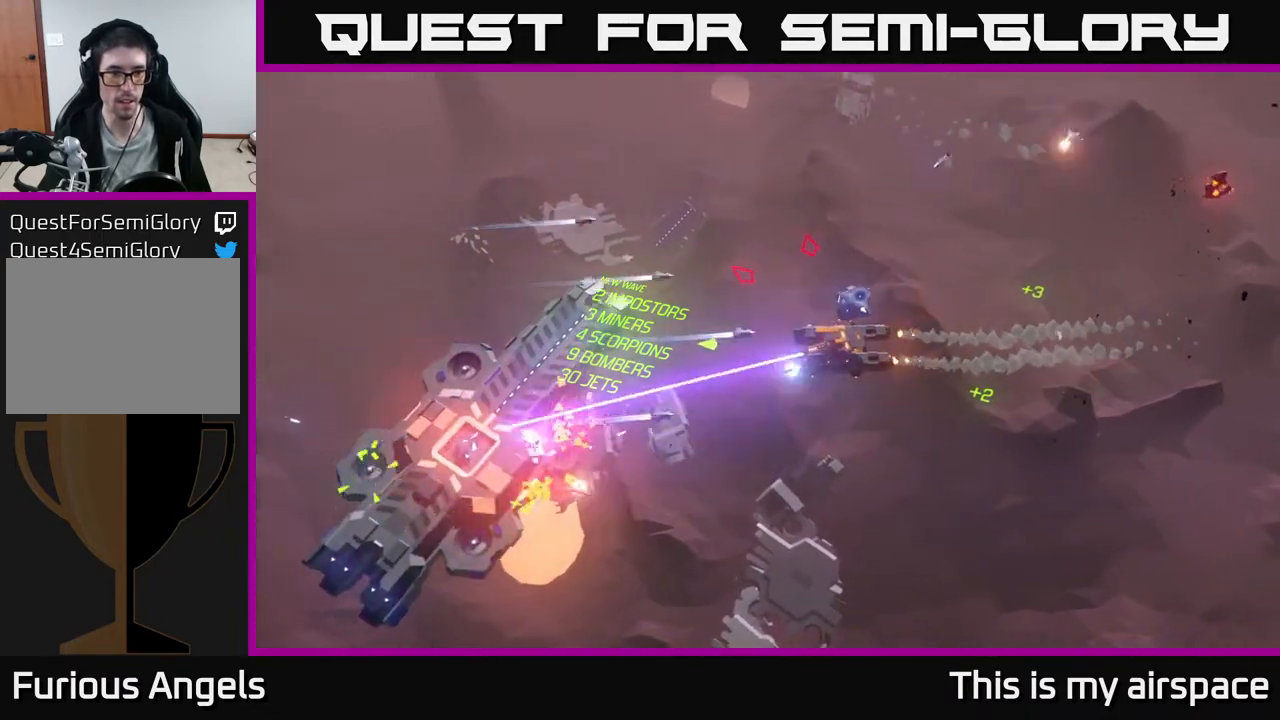
{"buttons": [], "left_stick": "up-left", "events": [[67, "left_stick", "up-left"]]}
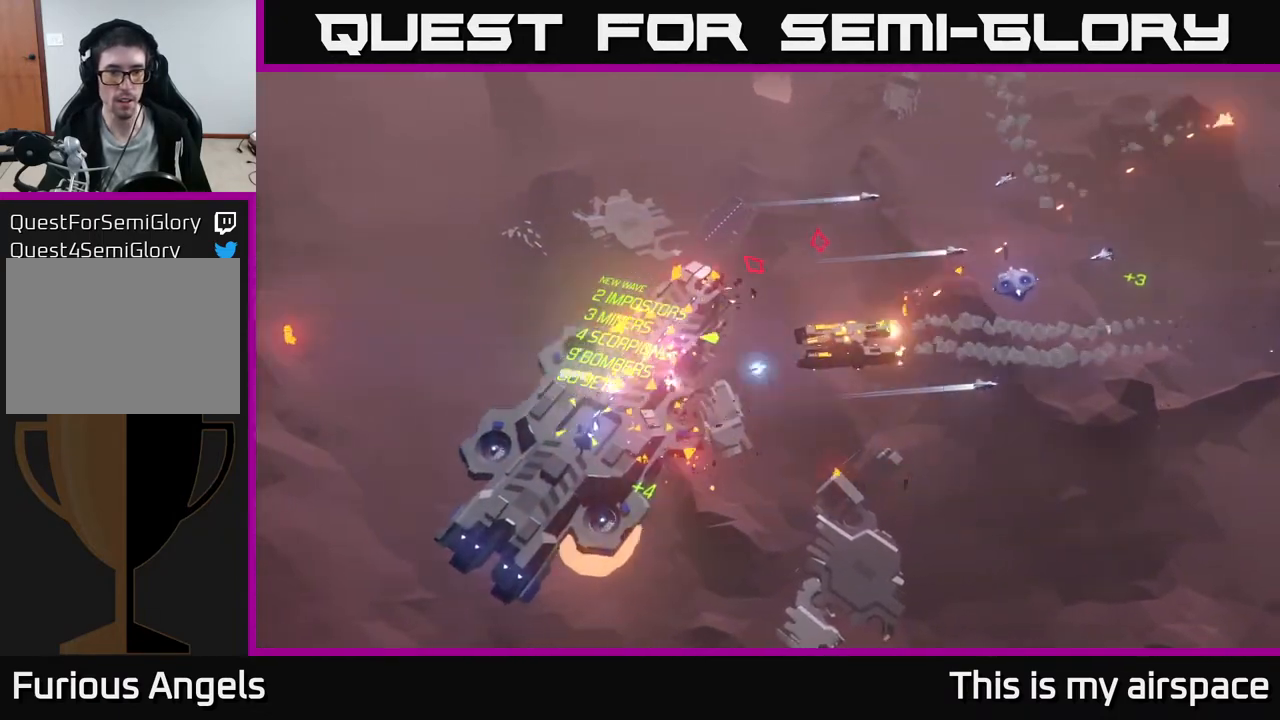
{"buttons": [], "left_stick": "up-left", "events": []}
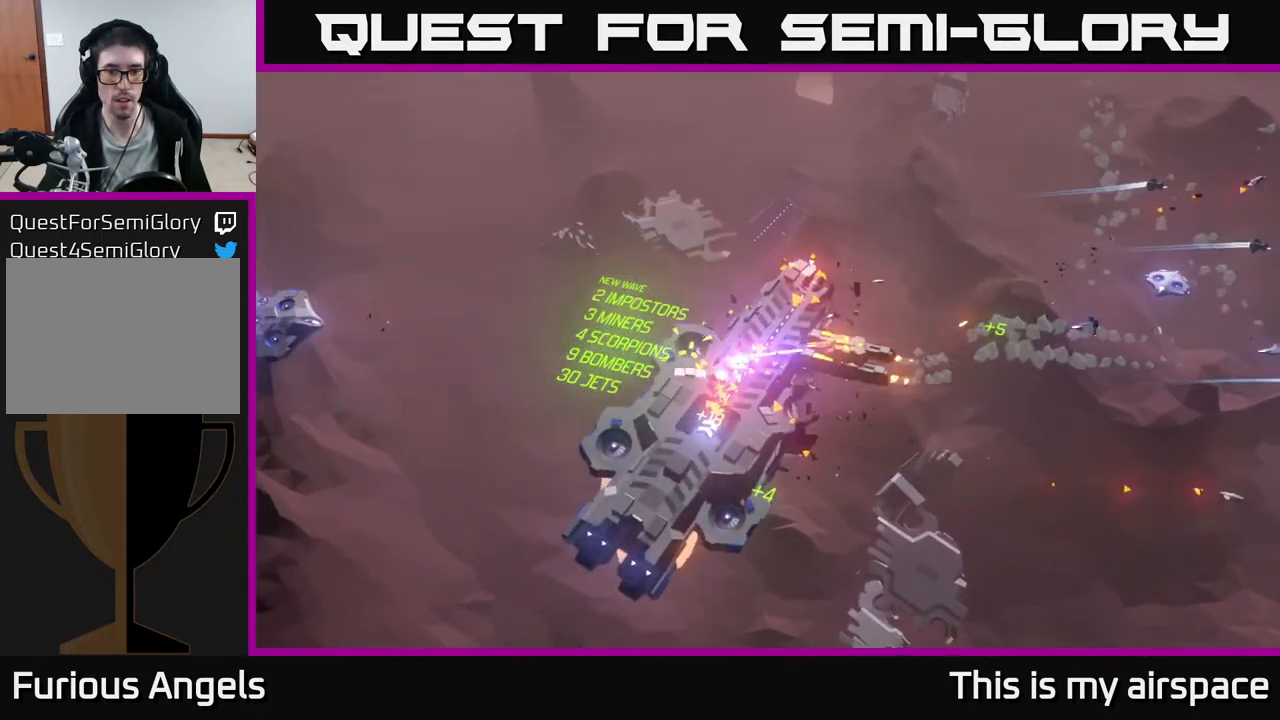
{"buttons": [], "left_stick": "center", "events": [[433, "left_stick", "center"]]}
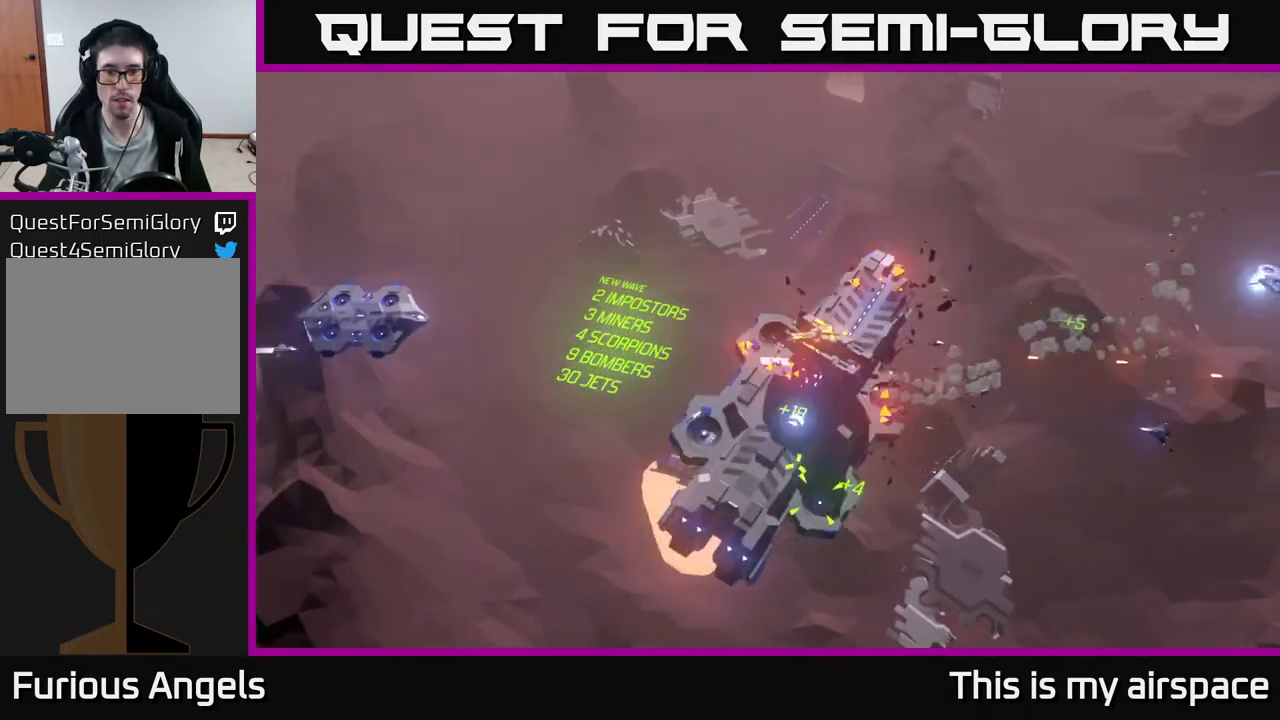
{"buttons": [], "left_stick": "center", "events": [[67, "left_stick", "up"], [267, "left_stick", "center"]]}
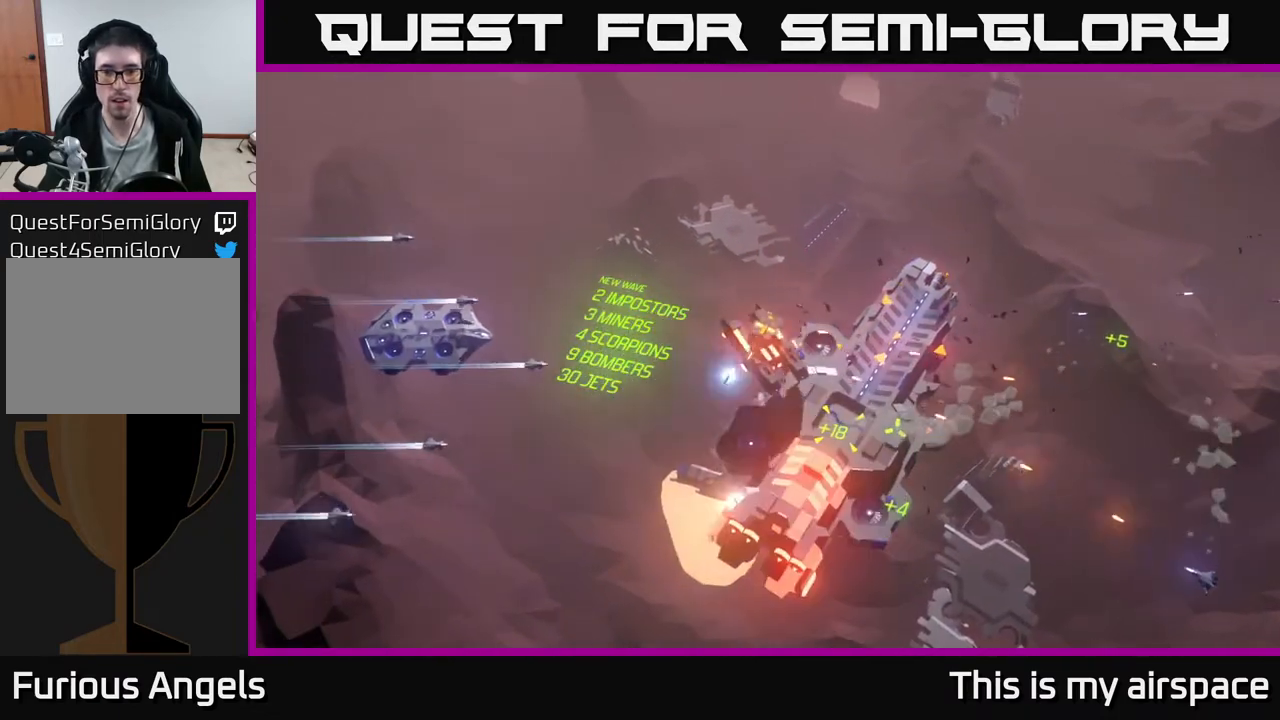
{"buttons": [], "left_stick": "up", "events": [[317, "left_stick", "up"]]}
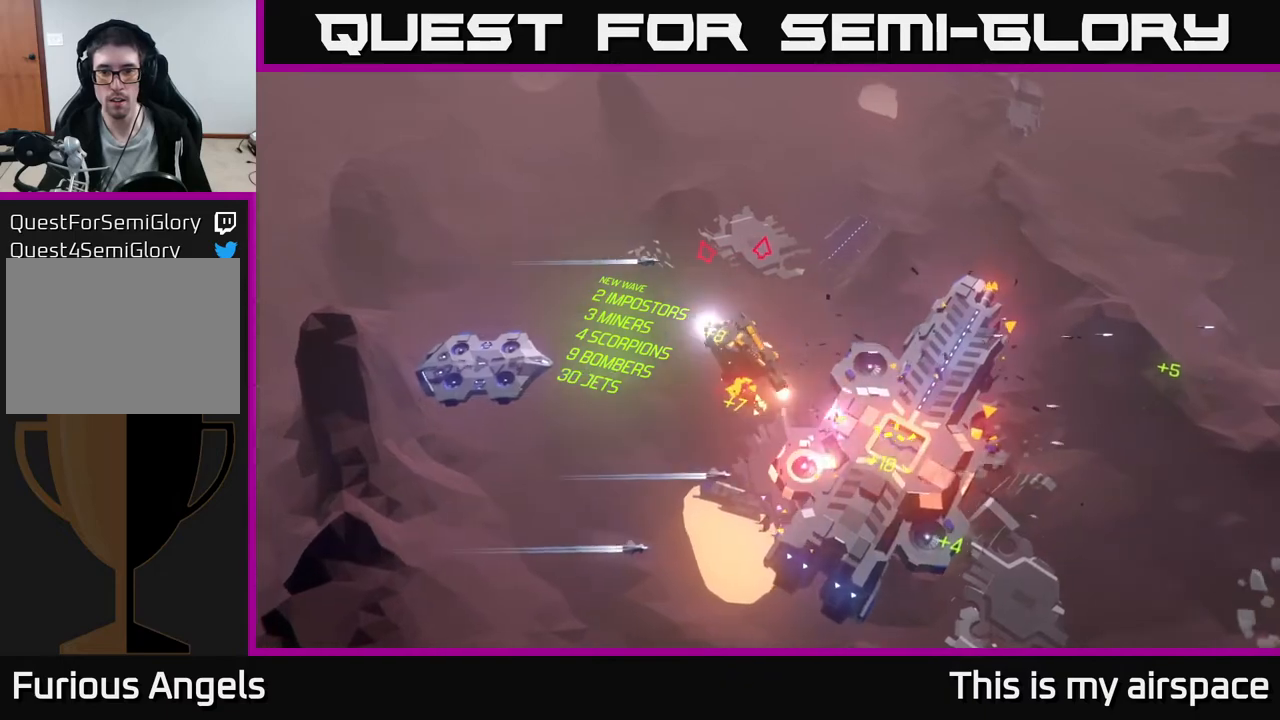
{"buttons": [], "left_stick": "up", "events": []}
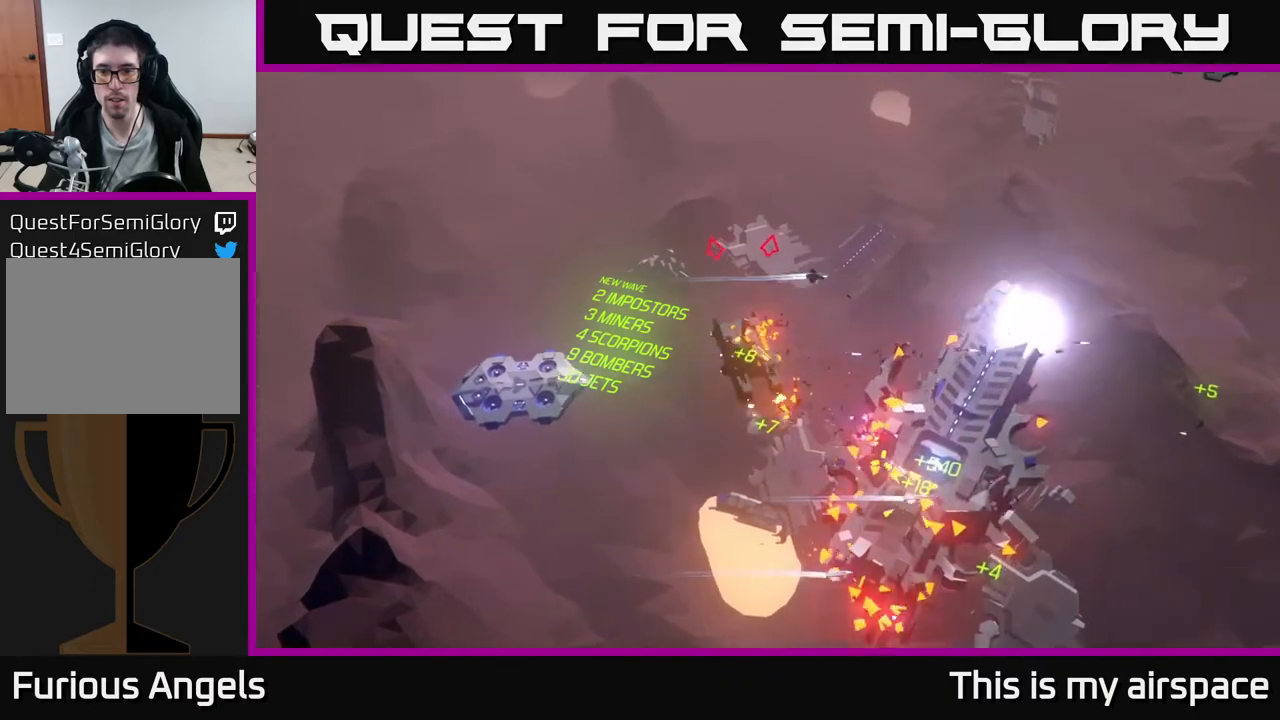
{"buttons": [], "left_stick": "center", "events": [[183, "left_stick", "center"]]}
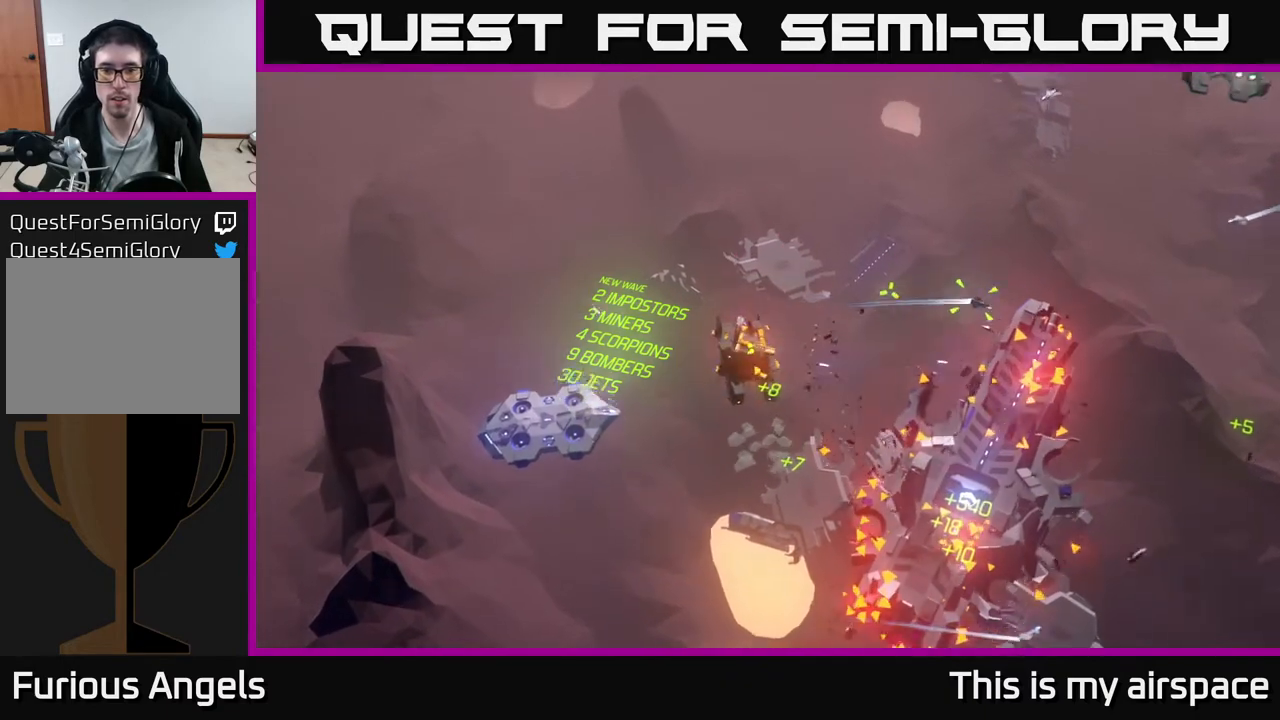
{"buttons": [], "left_stick": "up", "events": [[33, "left_stick", "up"]]}
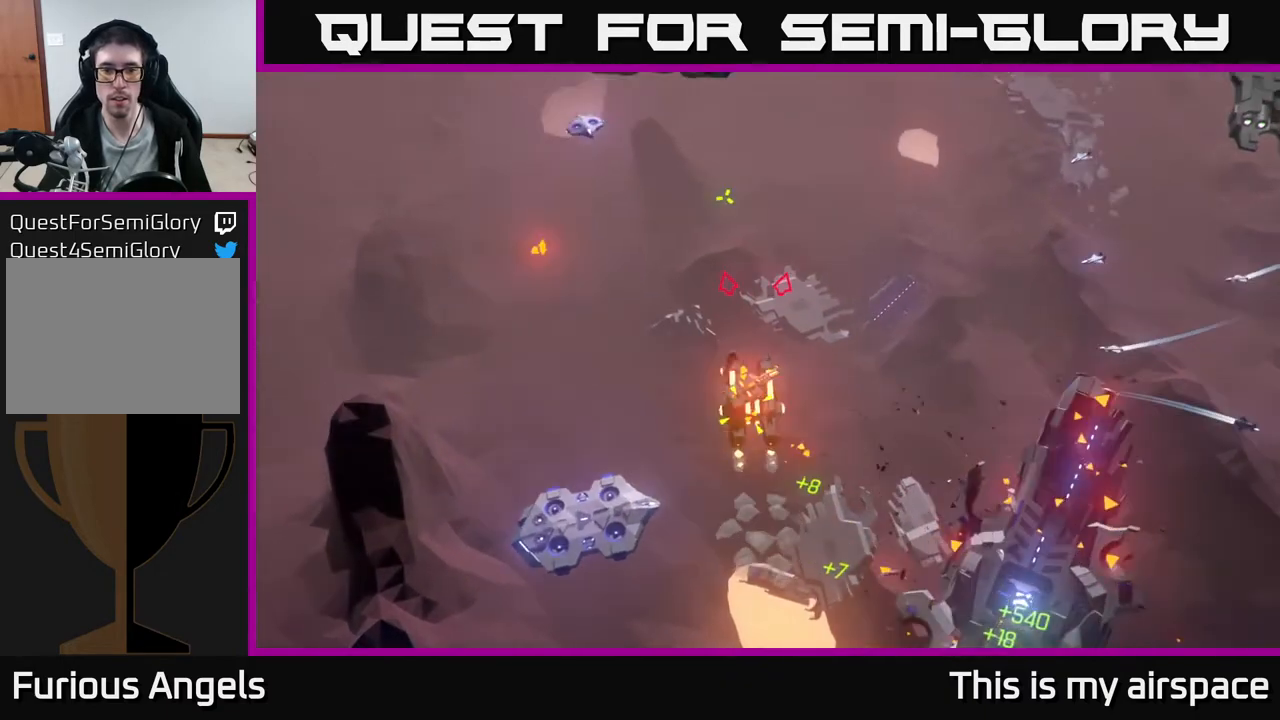
{"buttons": [], "left_stick": "up", "events": []}
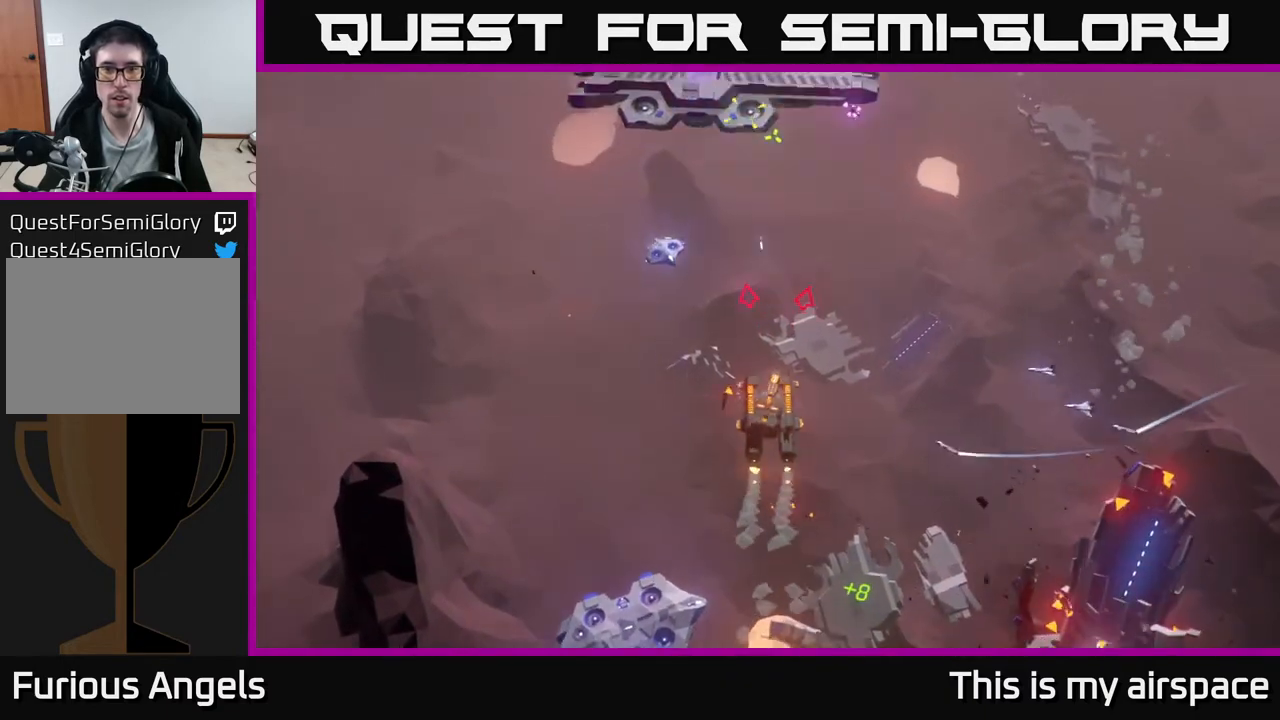
{"buttons": [], "left_stick": "up", "events": [[67, "left_stick", "center"], [133, "left_stick", "up"]]}